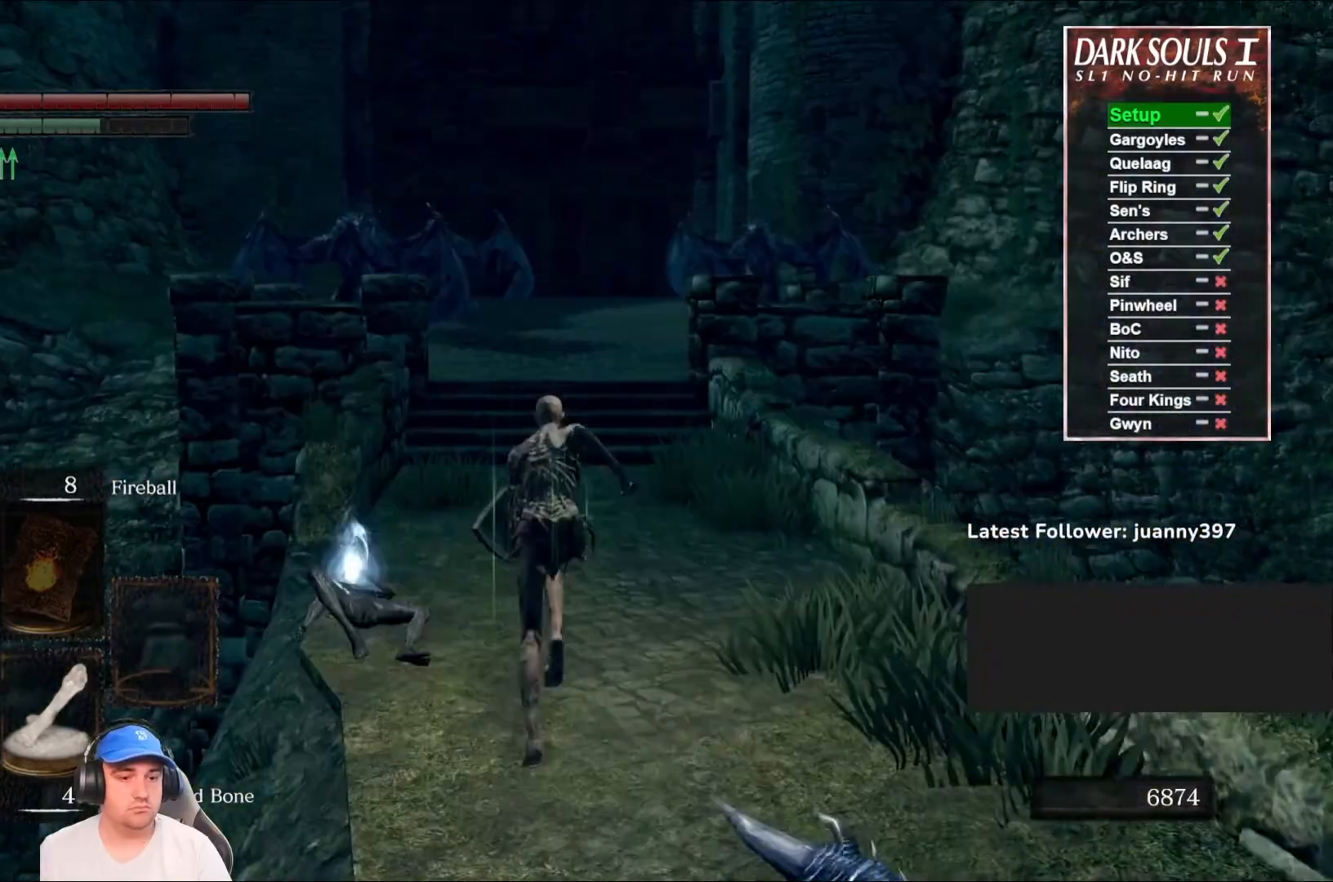
Gameplay with a controller (Xbox layout); each line is a JSON object with the inputs held at the frame after it. "events" lists button and stick changes between this image and that frame as [ms after this image, input, new state], when the widget could be followed in between.
{"buttons": [], "left_stick": "up", "right_stick": "down", "events": [[500, "B", "up"], [500, "right_stick", "down"]]}
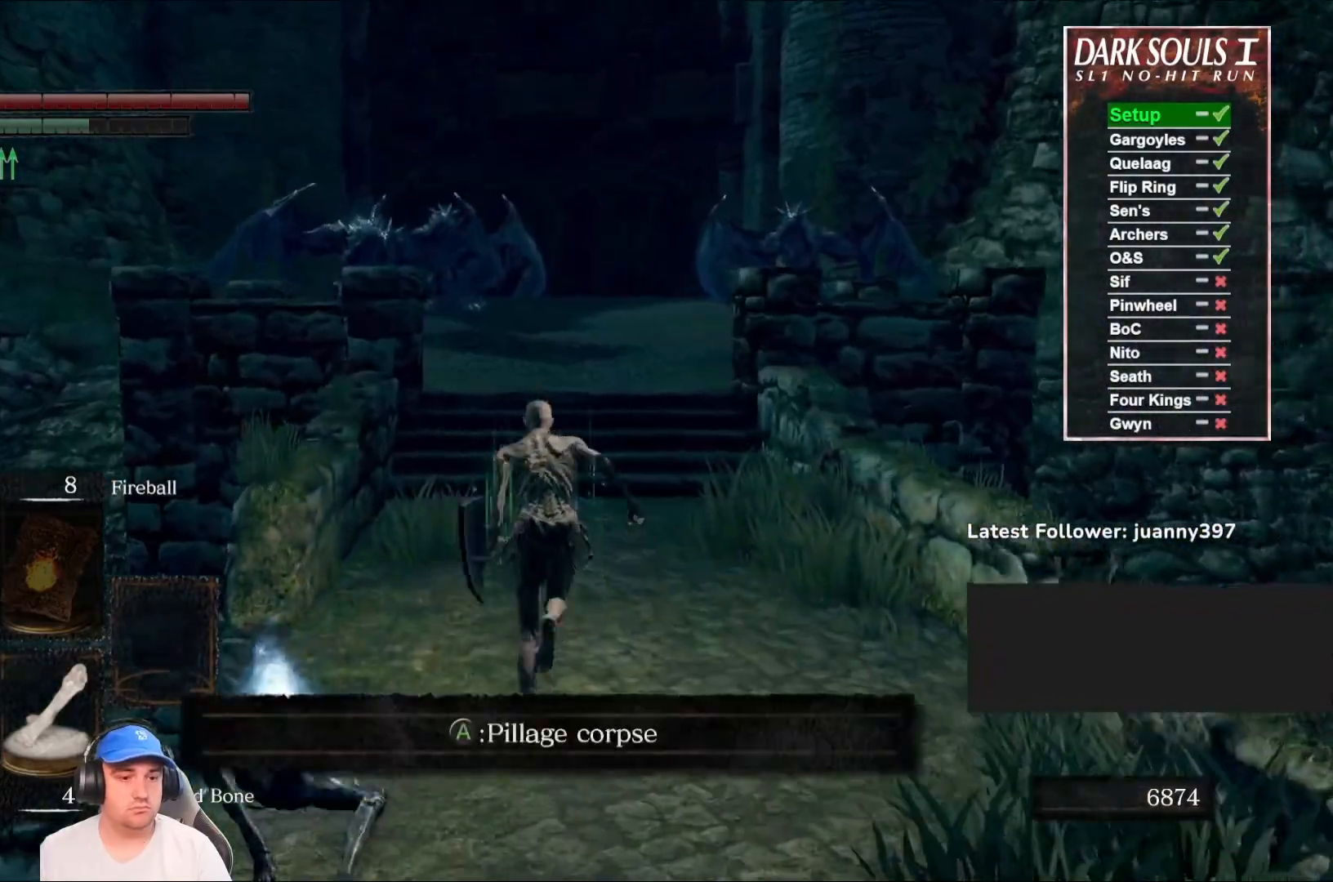
{"buttons": ["B"], "left_stick": "up", "right_stick": "center", "events": [[100, "right_stick", "center"], [433, "B", "down"]]}
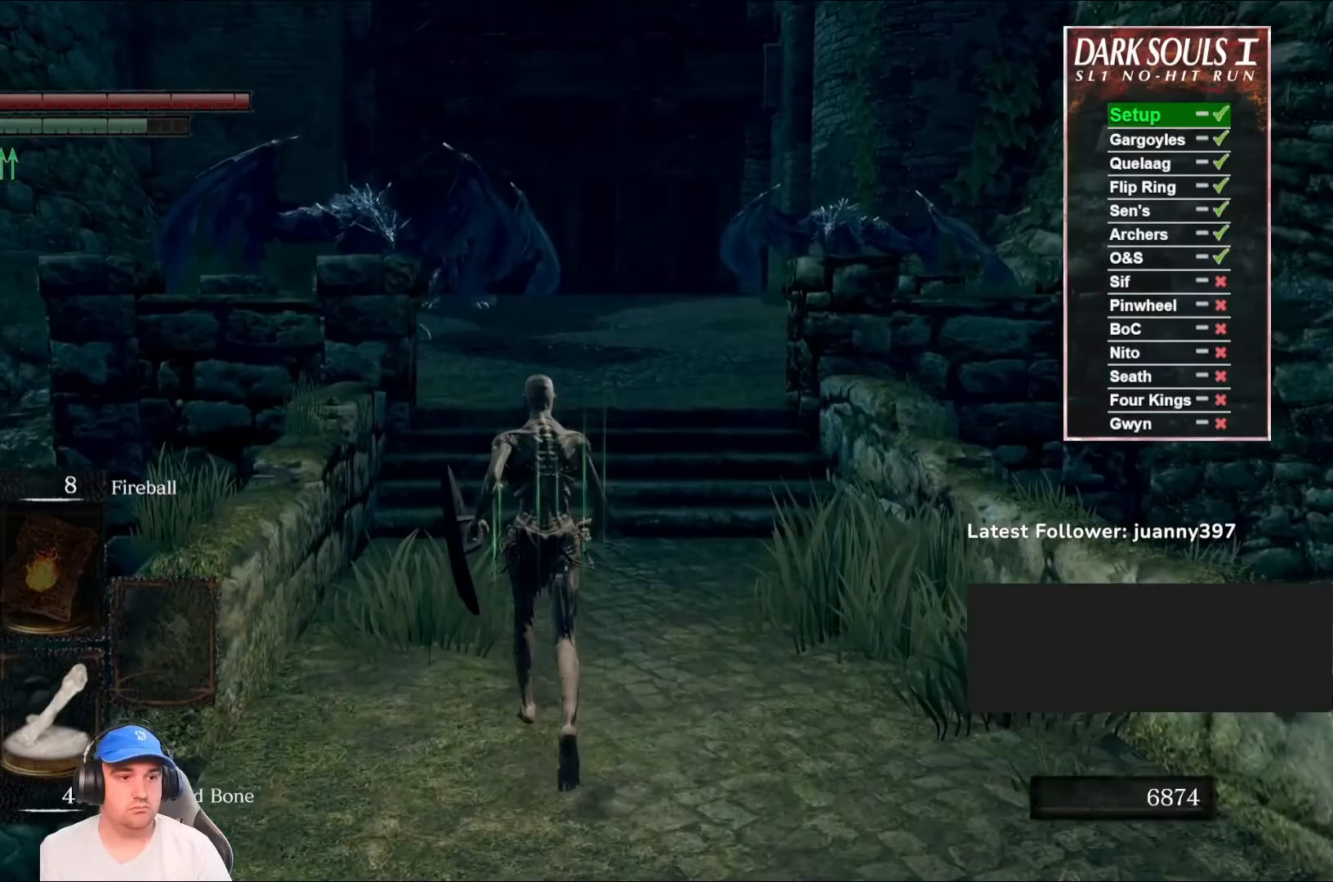
{"buttons": ["B"], "left_stick": "up", "right_stick": "center", "events": []}
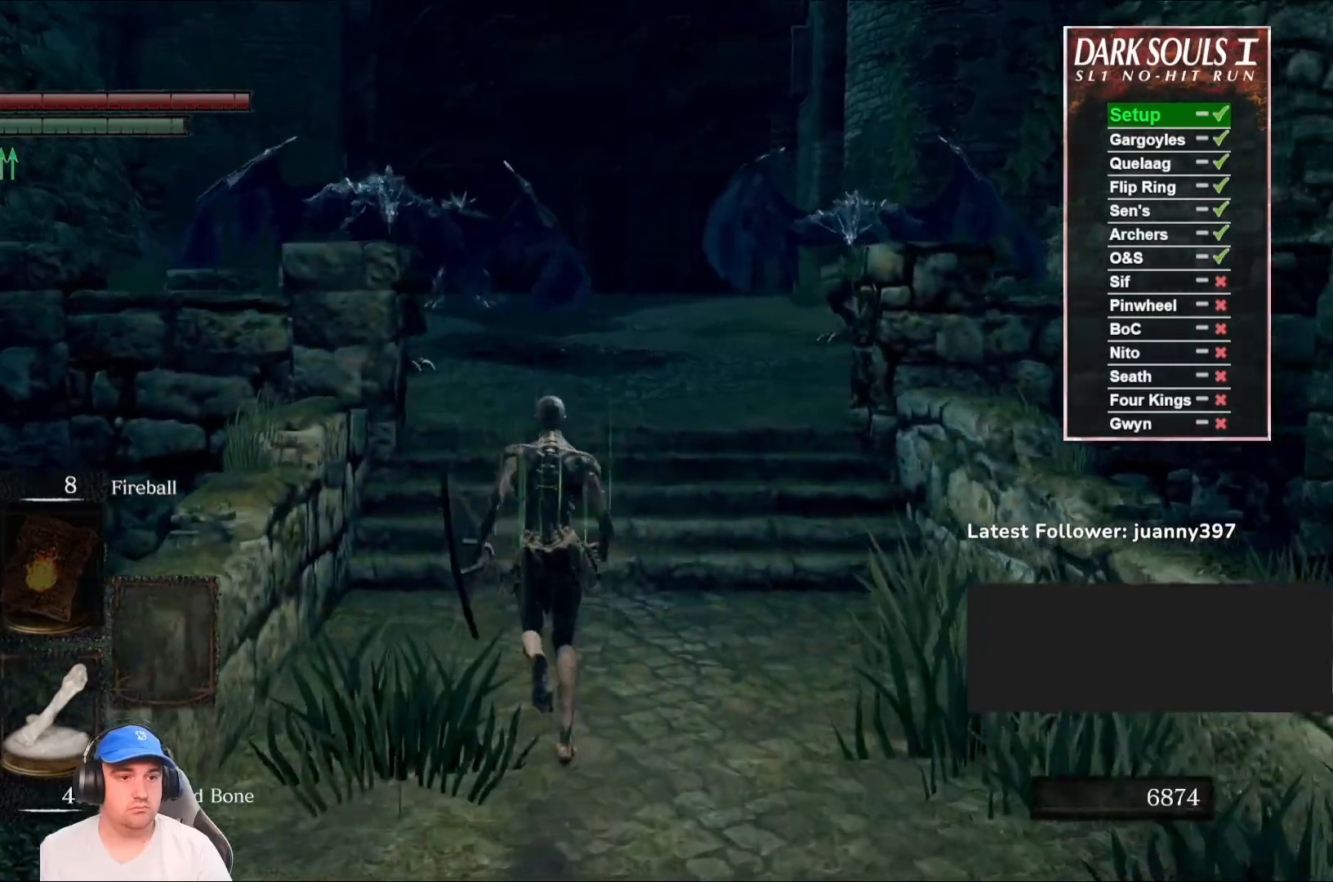
{"buttons": ["B"], "left_stick": "up", "right_stick": "center", "events": []}
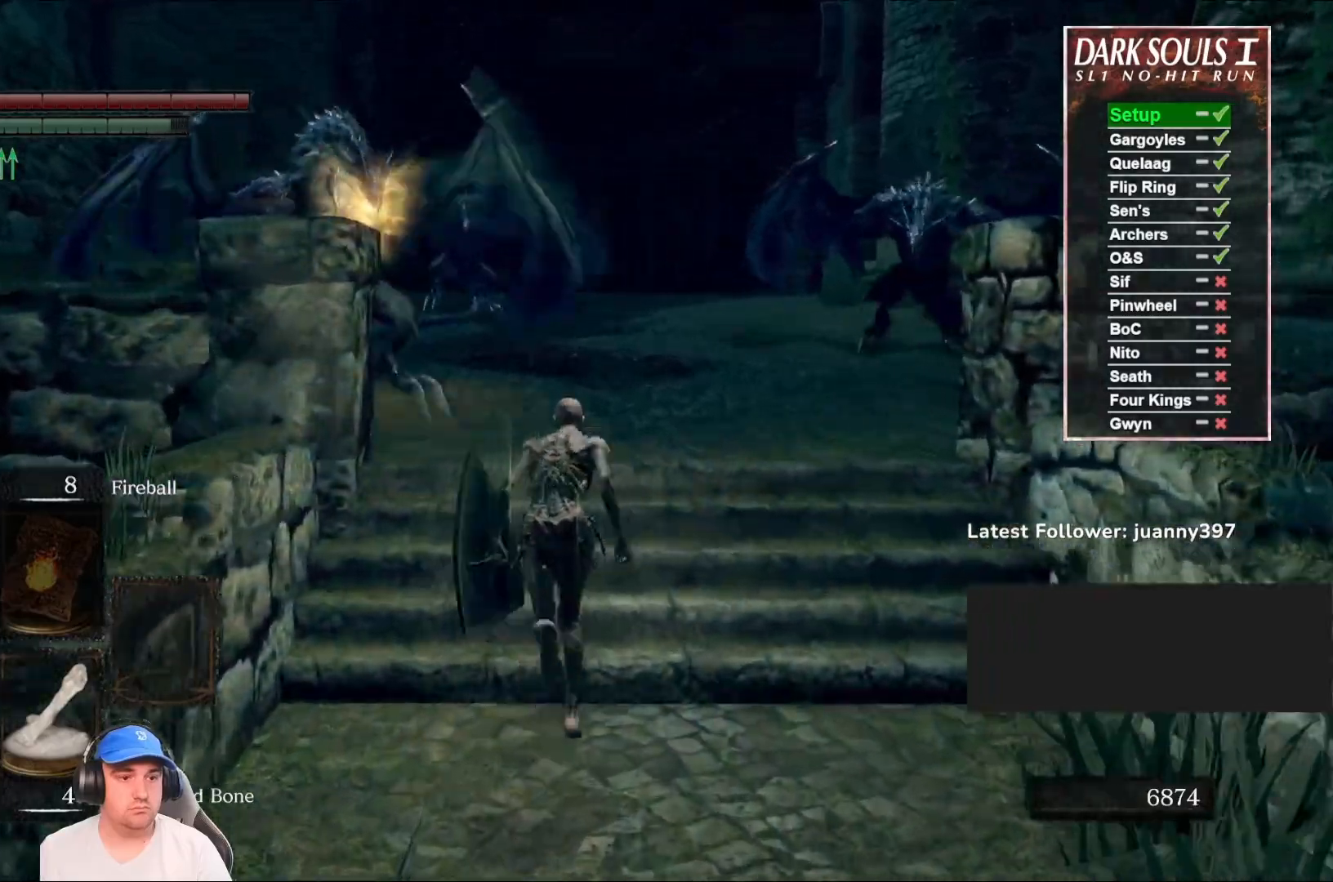
{"buttons": ["B"], "left_stick": "up", "right_stick": "down", "events": [[367, "right_stick", "down"]]}
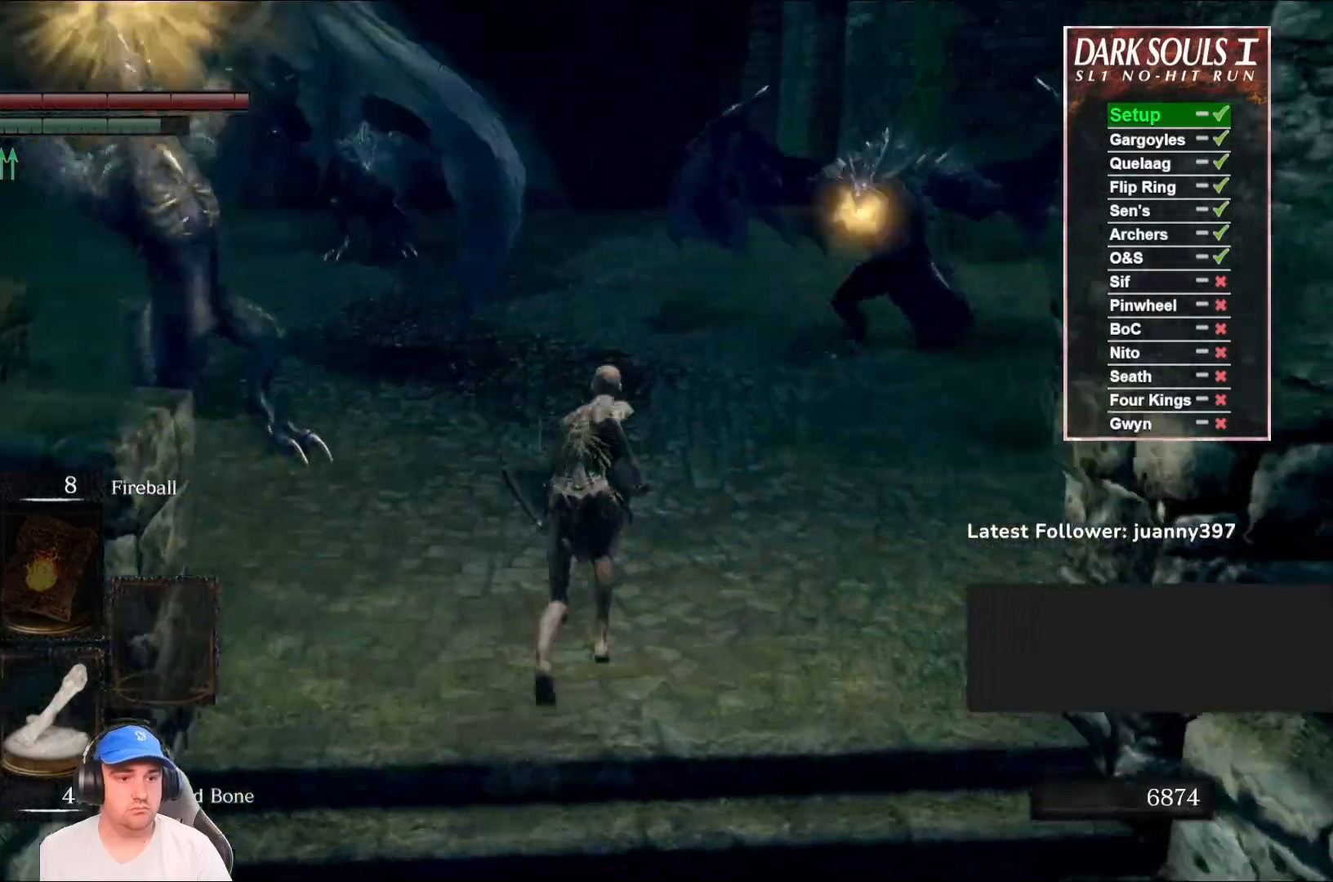
{"buttons": ["B"], "left_stick": "up", "right_stick": "center", "events": [[33, "right_stick", "center"]]}
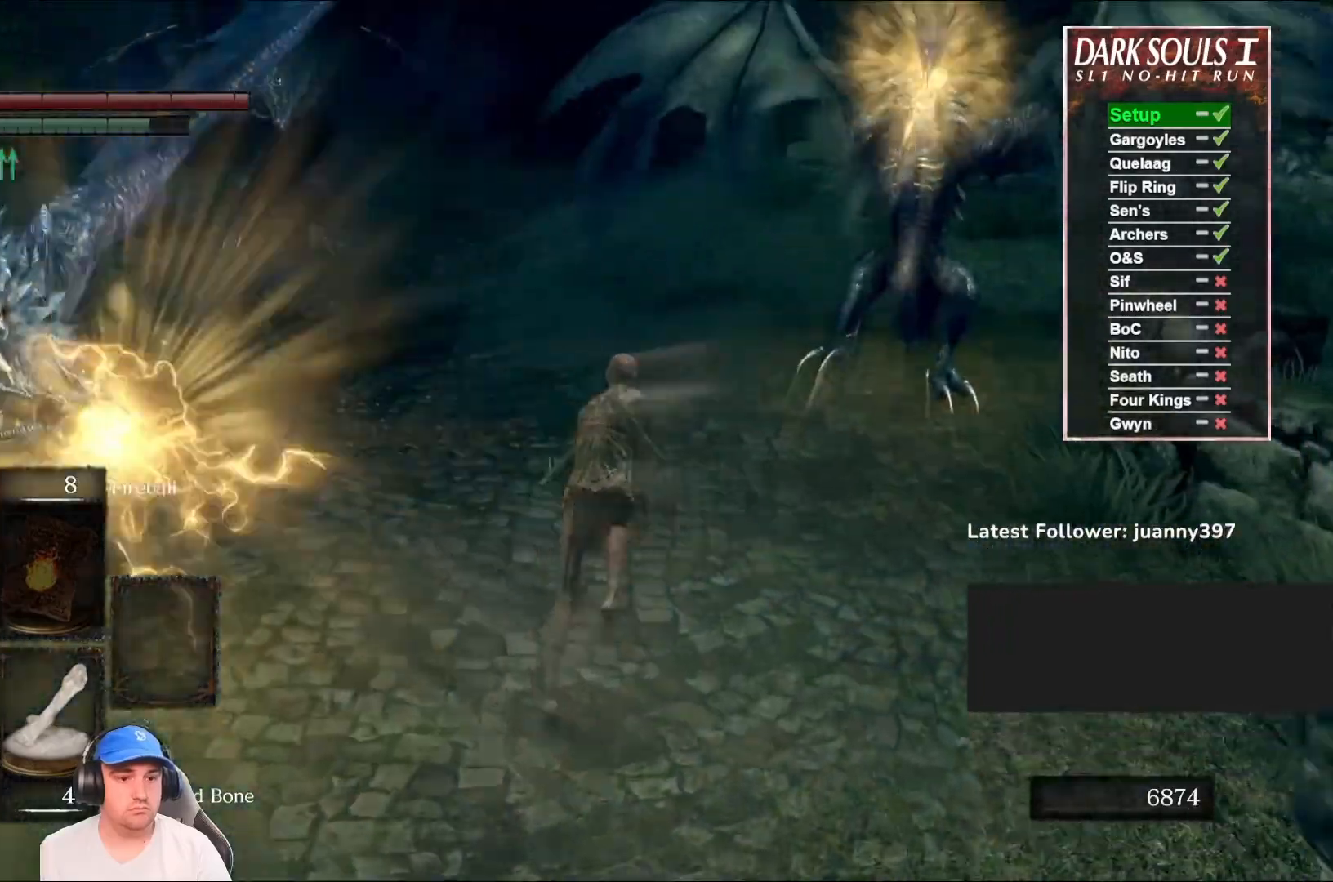
{"buttons": ["B"], "left_stick": "up-left", "right_stick": "center", "events": [[300, "left_stick", "up-left"]]}
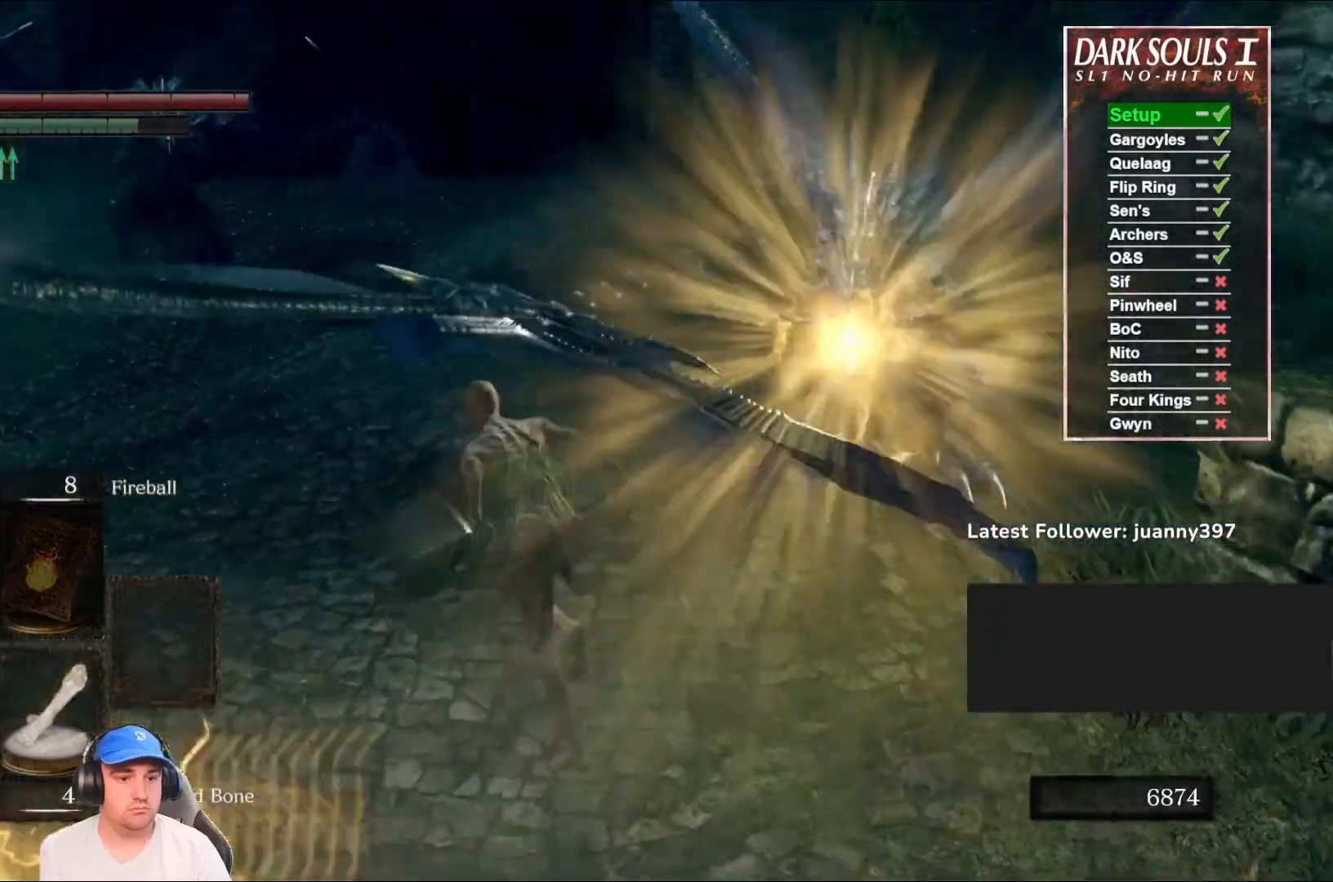
{"buttons": ["B"], "left_stick": "up-right", "right_stick": "center", "events": [[33, "left_stick", "up"], [433, "left_stick", "up-right"]]}
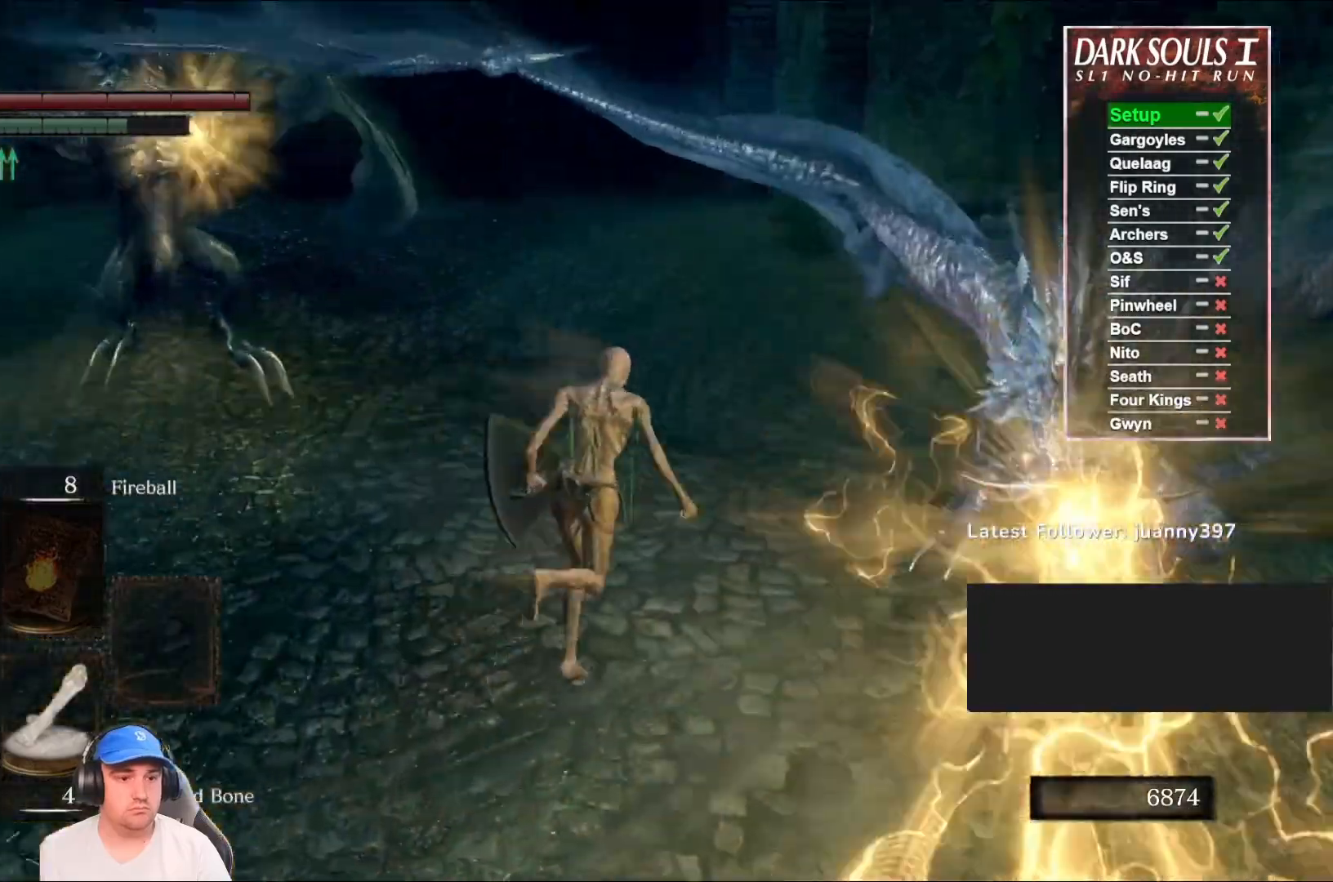
{"buttons": ["B"], "left_stick": "up-right", "right_stick": "center", "events": []}
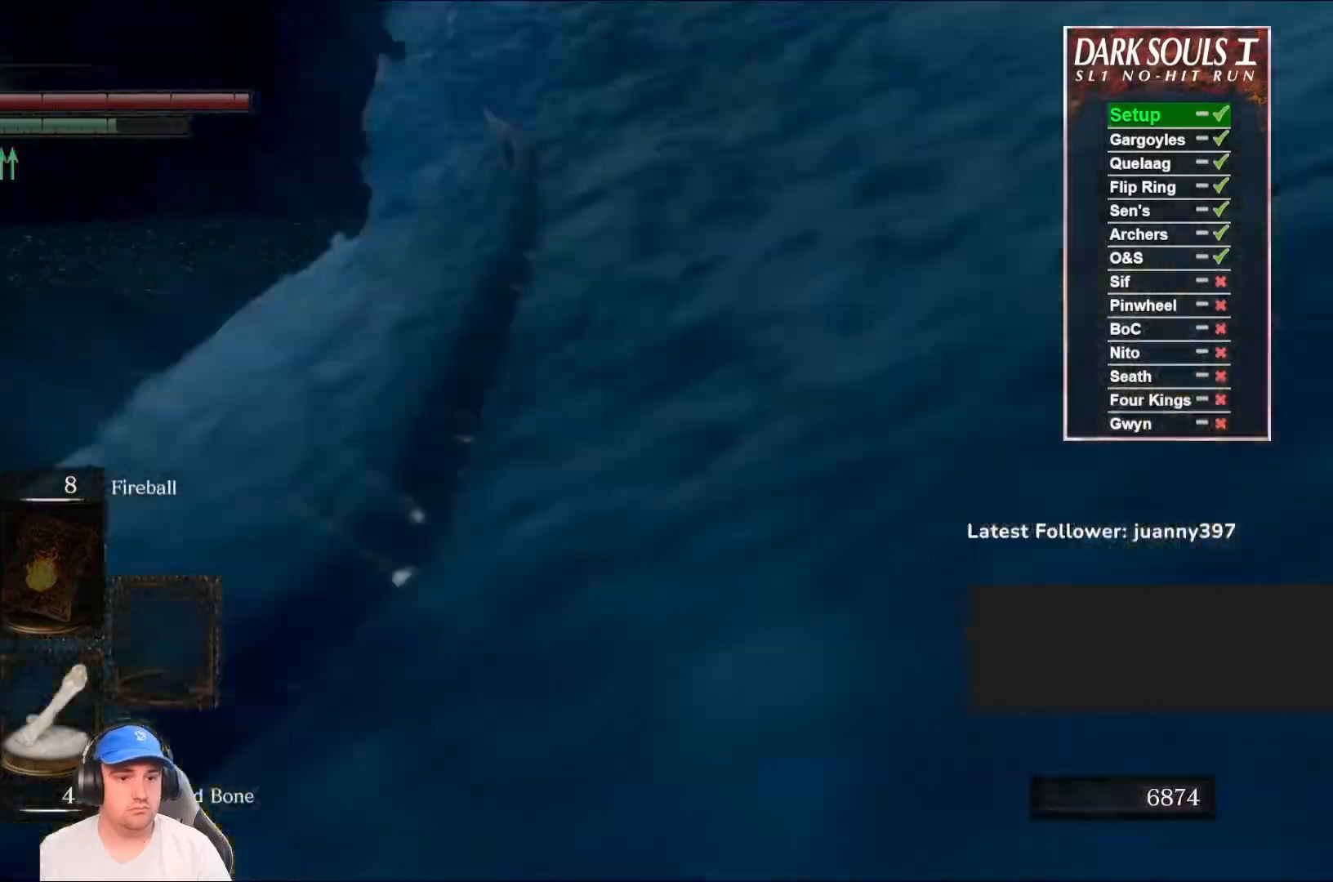
{"buttons": ["B"], "left_stick": "up", "right_stick": "center", "events": [[367, "left_stick", "up"]]}
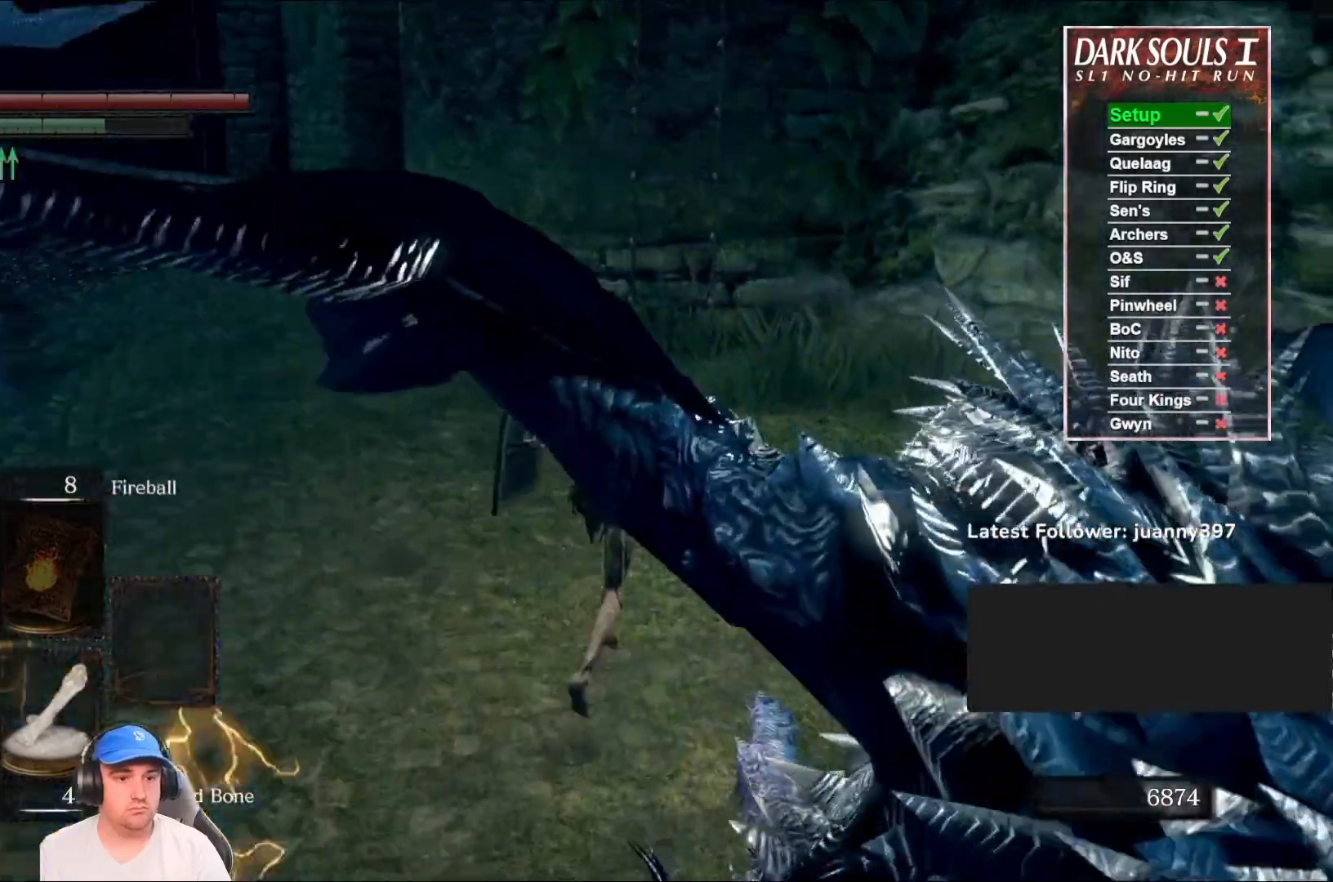
{"buttons": ["B"], "left_stick": "up", "right_stick": "center", "events": [[300, "A", "down"], [333, "A", "up"], [467, "A", "down"], [500, "A", "up"]]}
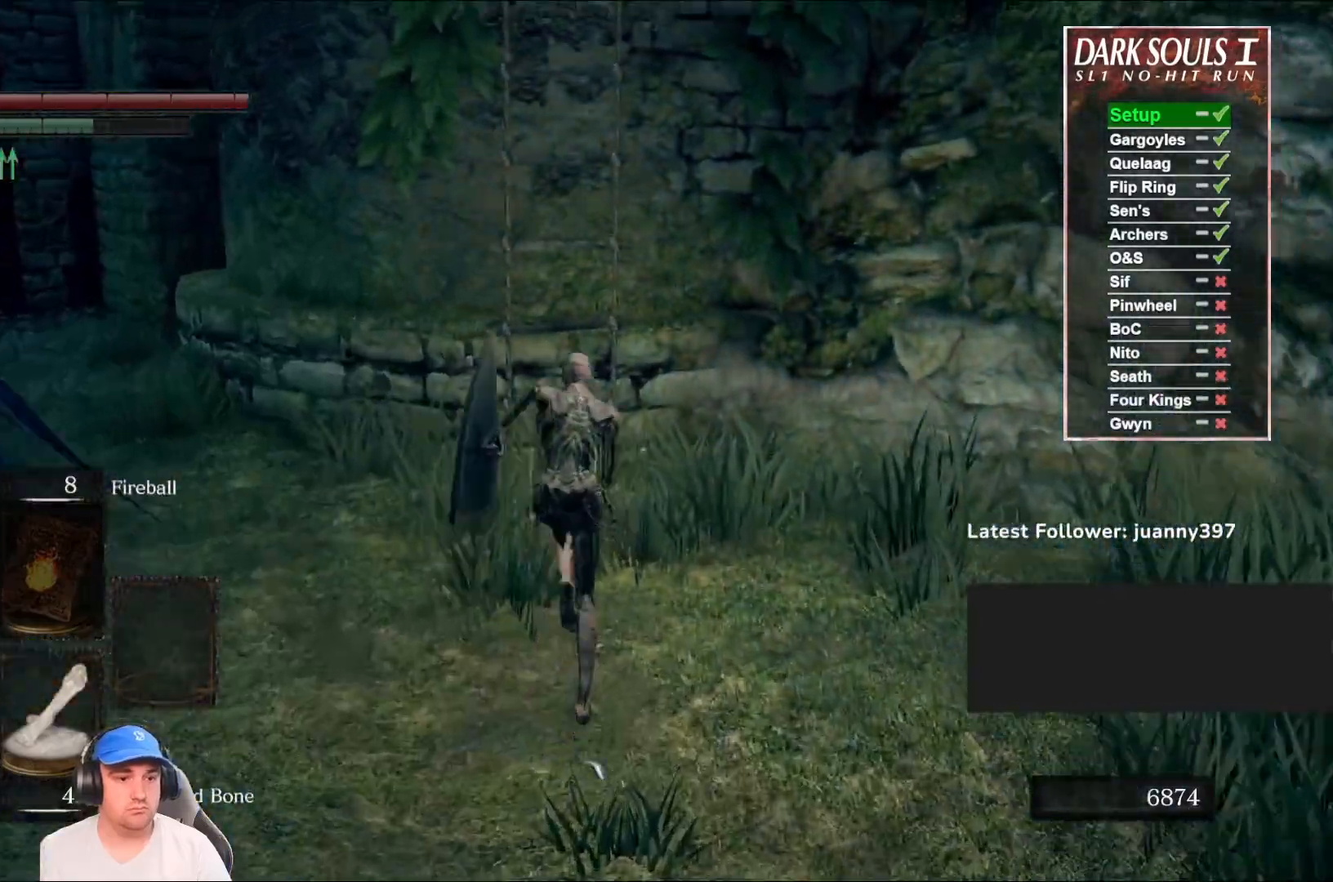
{"buttons": ["A", "B"], "left_stick": "up", "right_stick": "center", "events": [[100, "A", "down"], [200, "A", "up"], [300, "A", "down"], [367, "A", "up"], [467, "A", "down"]]}
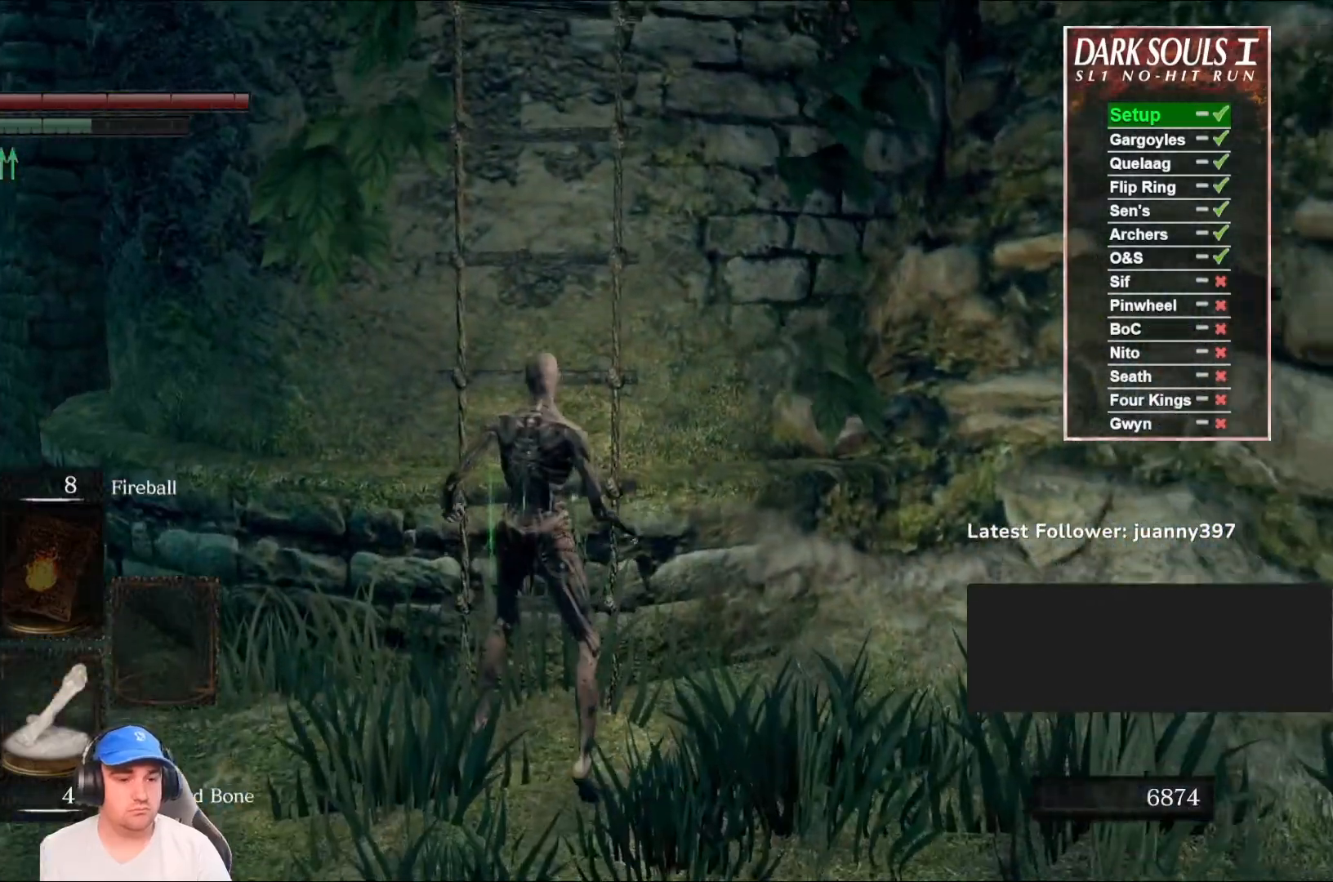
{"buttons": ["B"], "left_stick": "up", "right_stick": "down-left", "events": [[33, "A", "up"], [200, "right_stick", "down-left"]]}
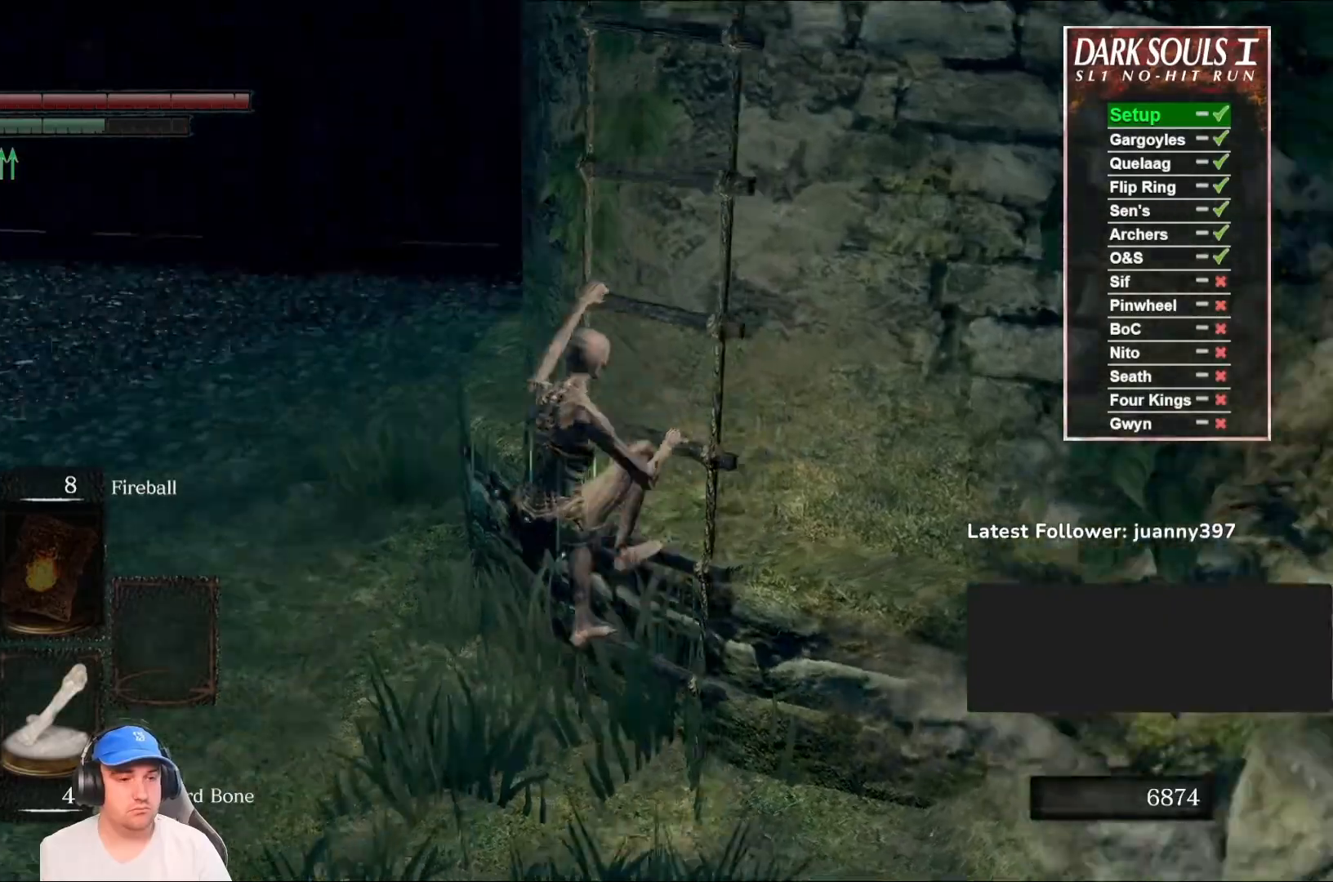
{"buttons": ["B"], "left_stick": "up", "right_stick": "down-left", "events": [[167, "right_stick", "center"], [300, "right_stick", "down-left"]]}
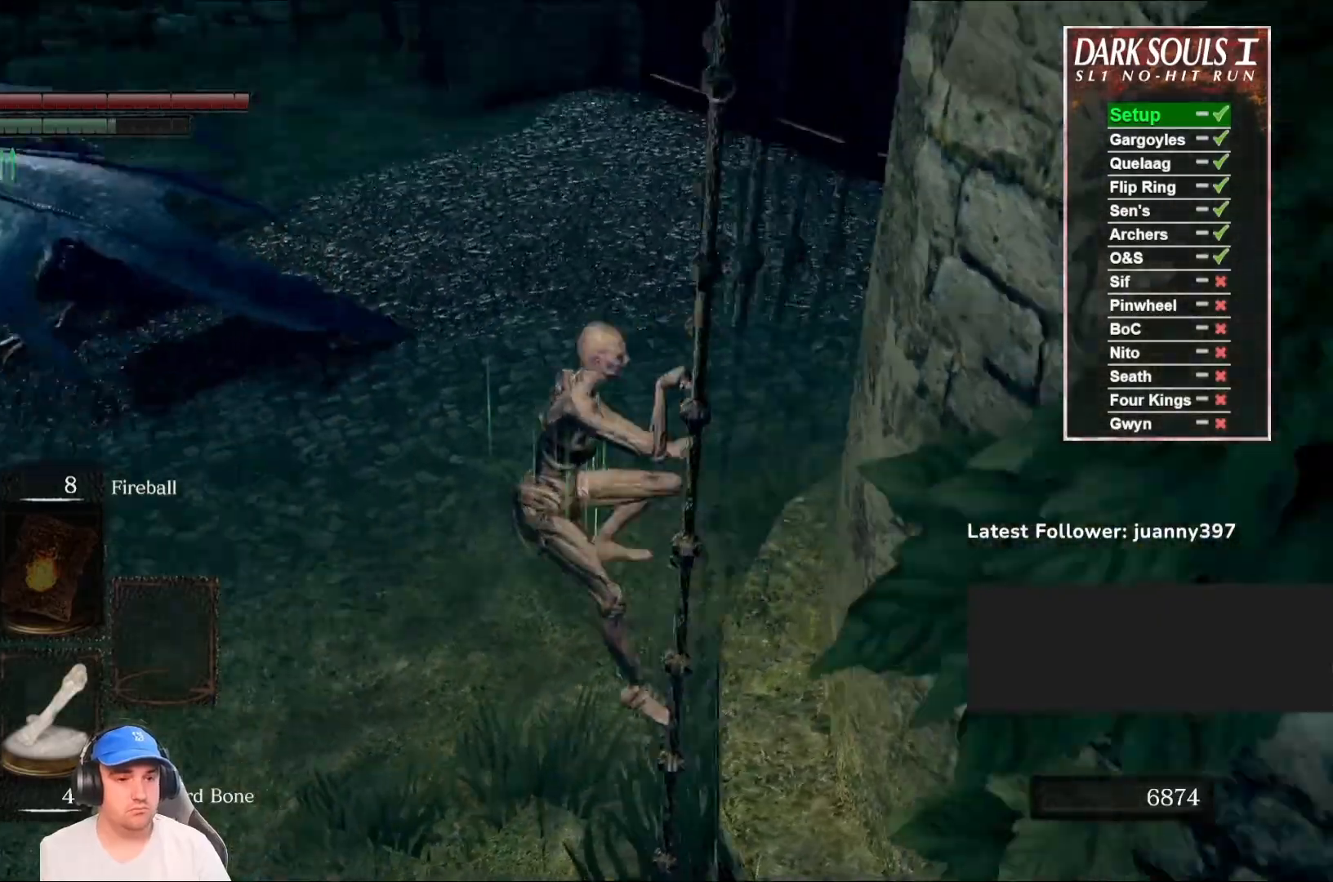
{"buttons": ["B"], "left_stick": "up", "right_stick": "center", "events": [[133, "right_stick", "center"], [333, "right_stick", "down-left"], [500, "right_stick", "center"]]}
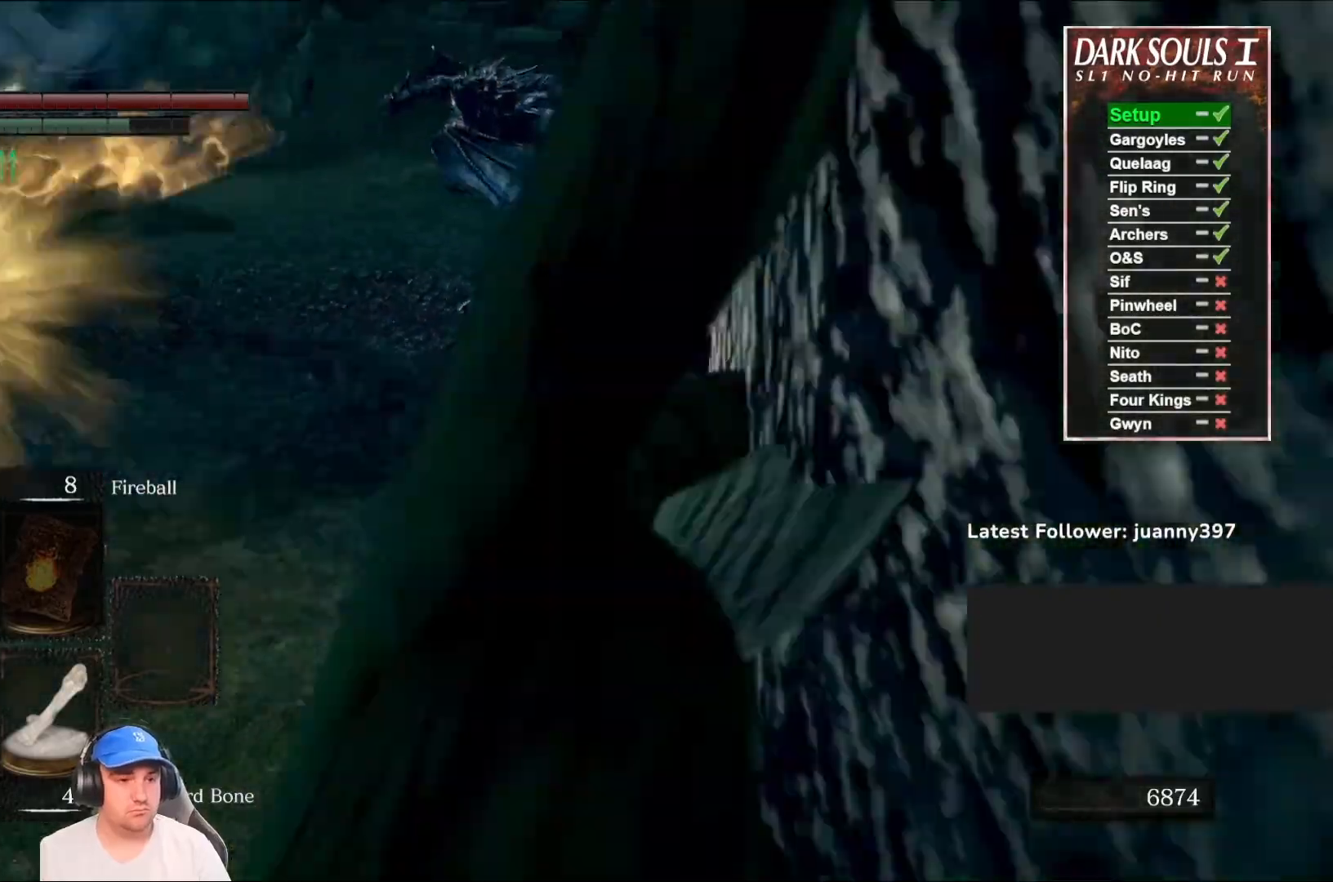
{"buttons": ["B"], "left_stick": "up", "right_stick": "down-right", "events": [[433, "right_stick", "down-right"]]}
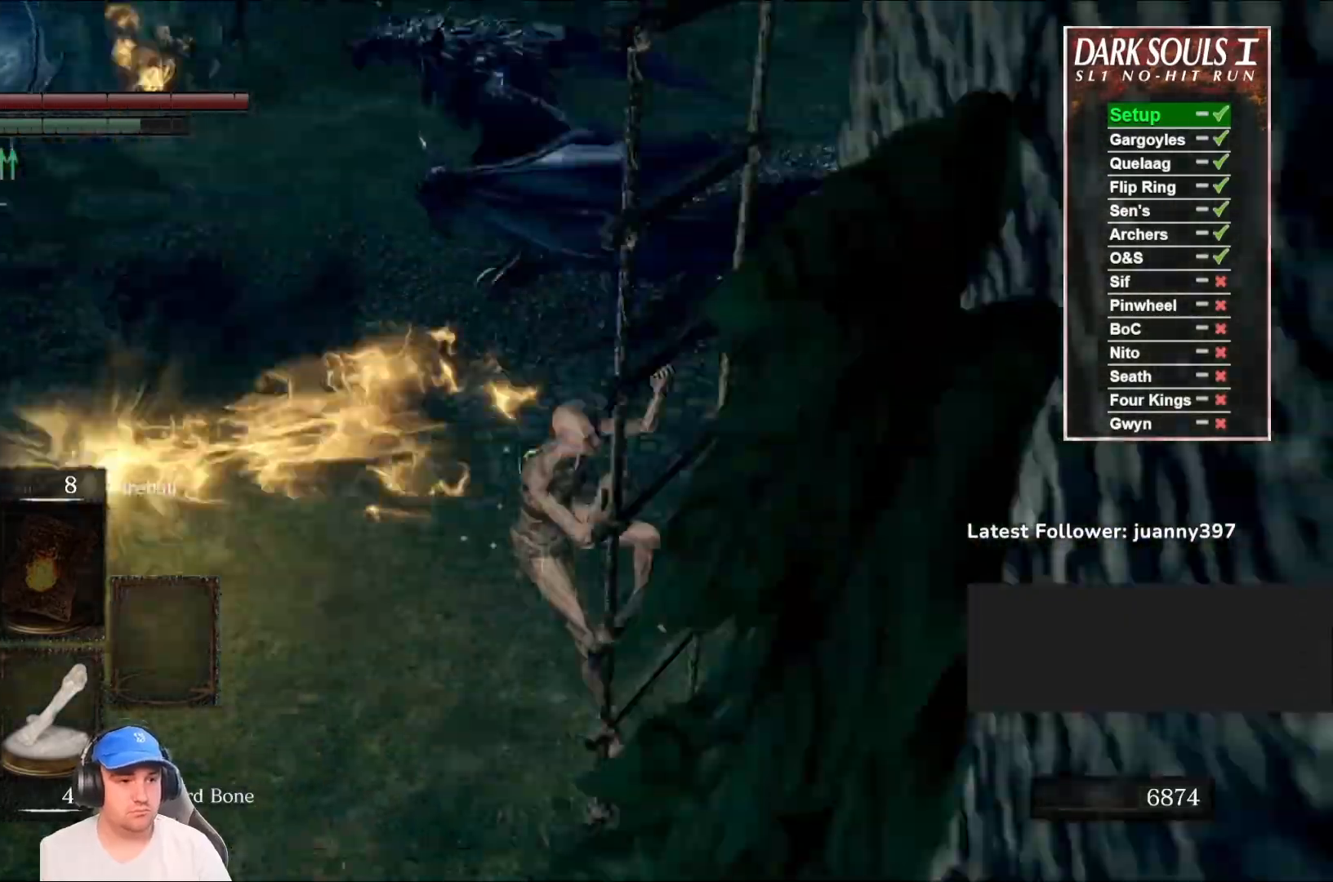
{"buttons": ["B"], "left_stick": "up", "right_stick": "down", "events": [[133, "right_stick", "center"], [400, "right_stick", "down"]]}
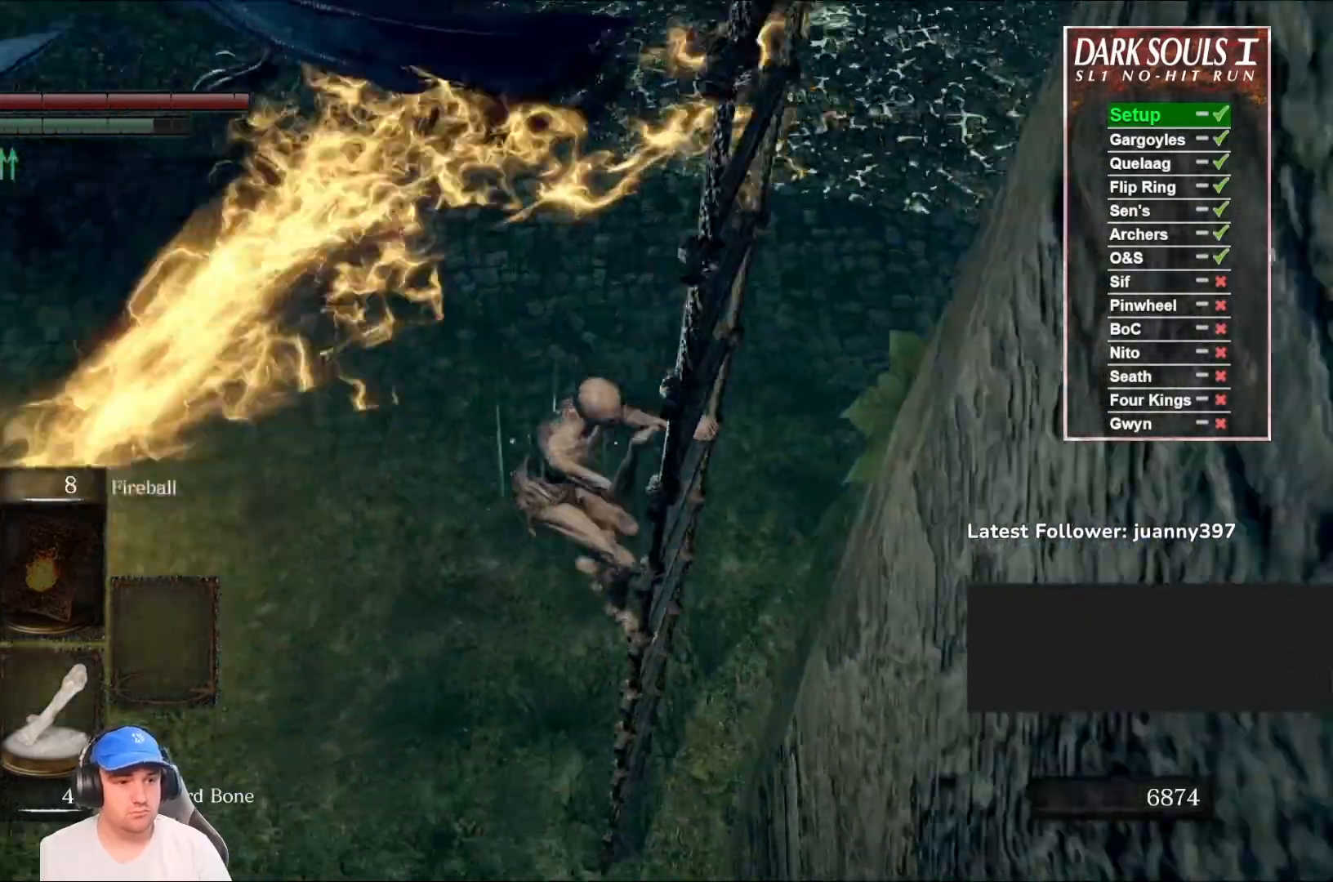
{"buttons": ["B"], "left_stick": "up", "right_stick": "down-right", "events": [[67, "right_stick", "center"], [433, "right_stick", "down-right"]]}
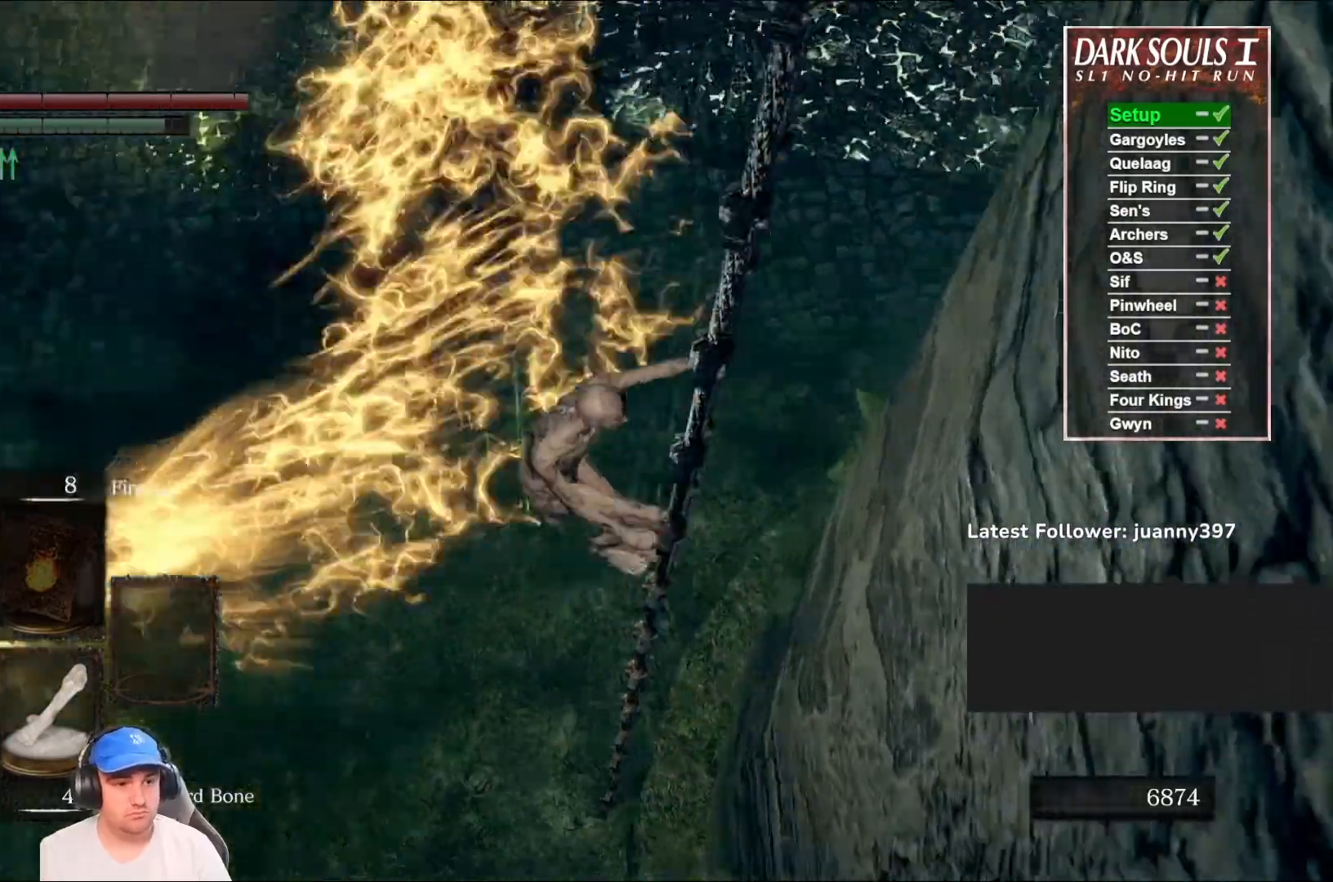
{"buttons": ["B"], "left_stick": "up", "right_stick": "right", "events": [[233, "right_stick", "right"]]}
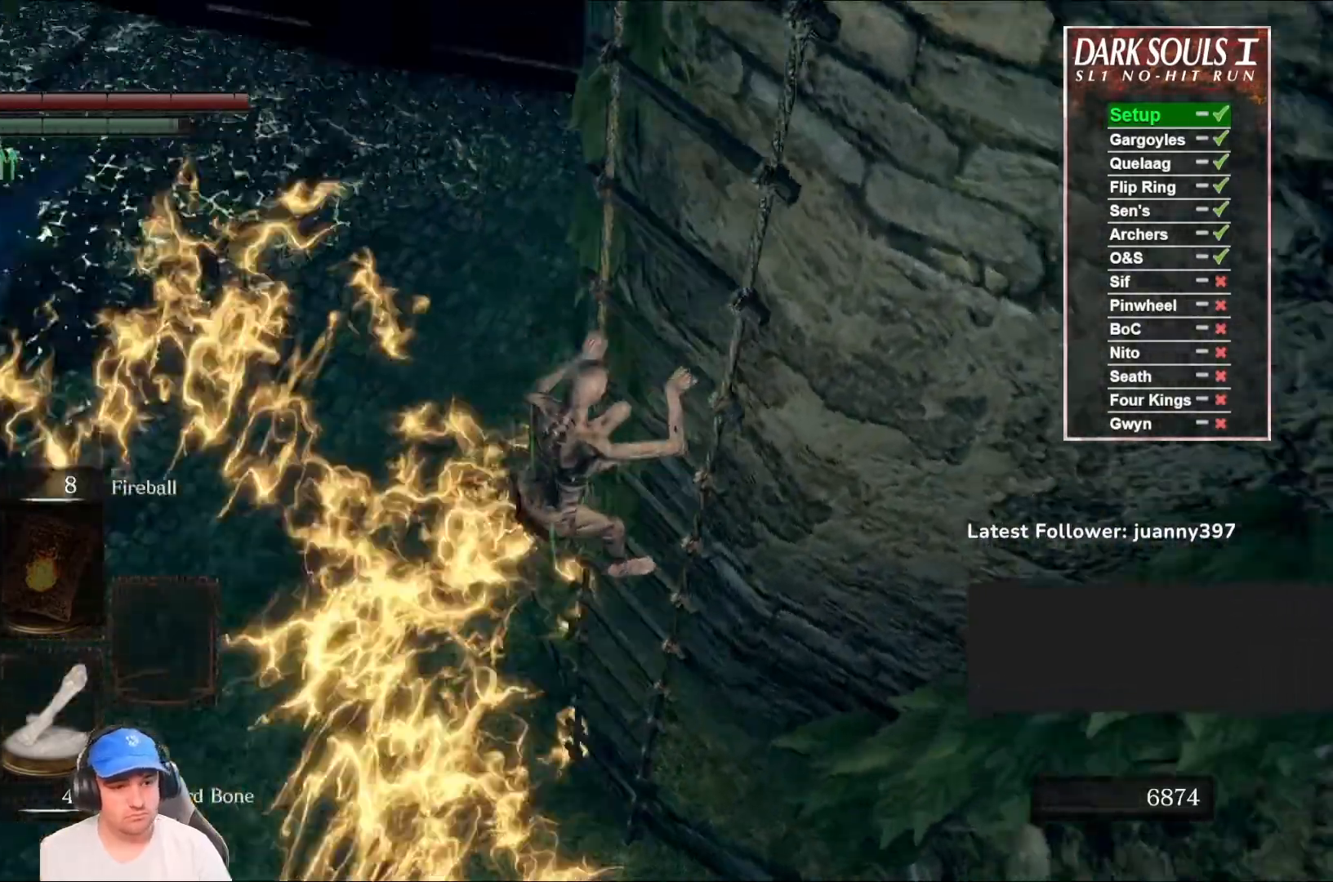
{"buttons": ["B"], "left_stick": "up", "right_stick": "center", "events": [[100, "right_stick", "center"], [300, "right_stick", "right"], [500, "right_stick", "center"]]}
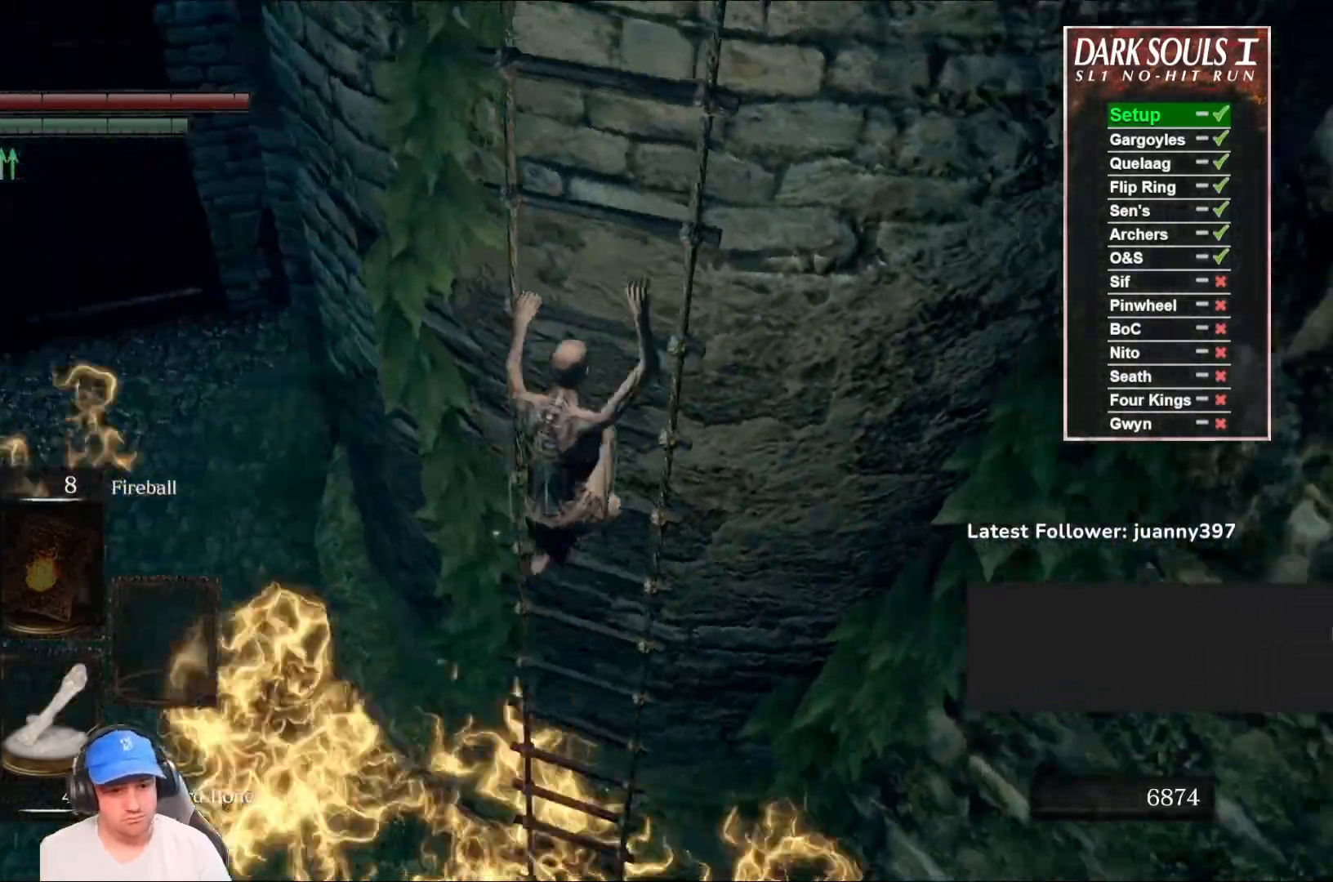
{"buttons": ["B"], "left_stick": "up", "right_stick": "center", "events": []}
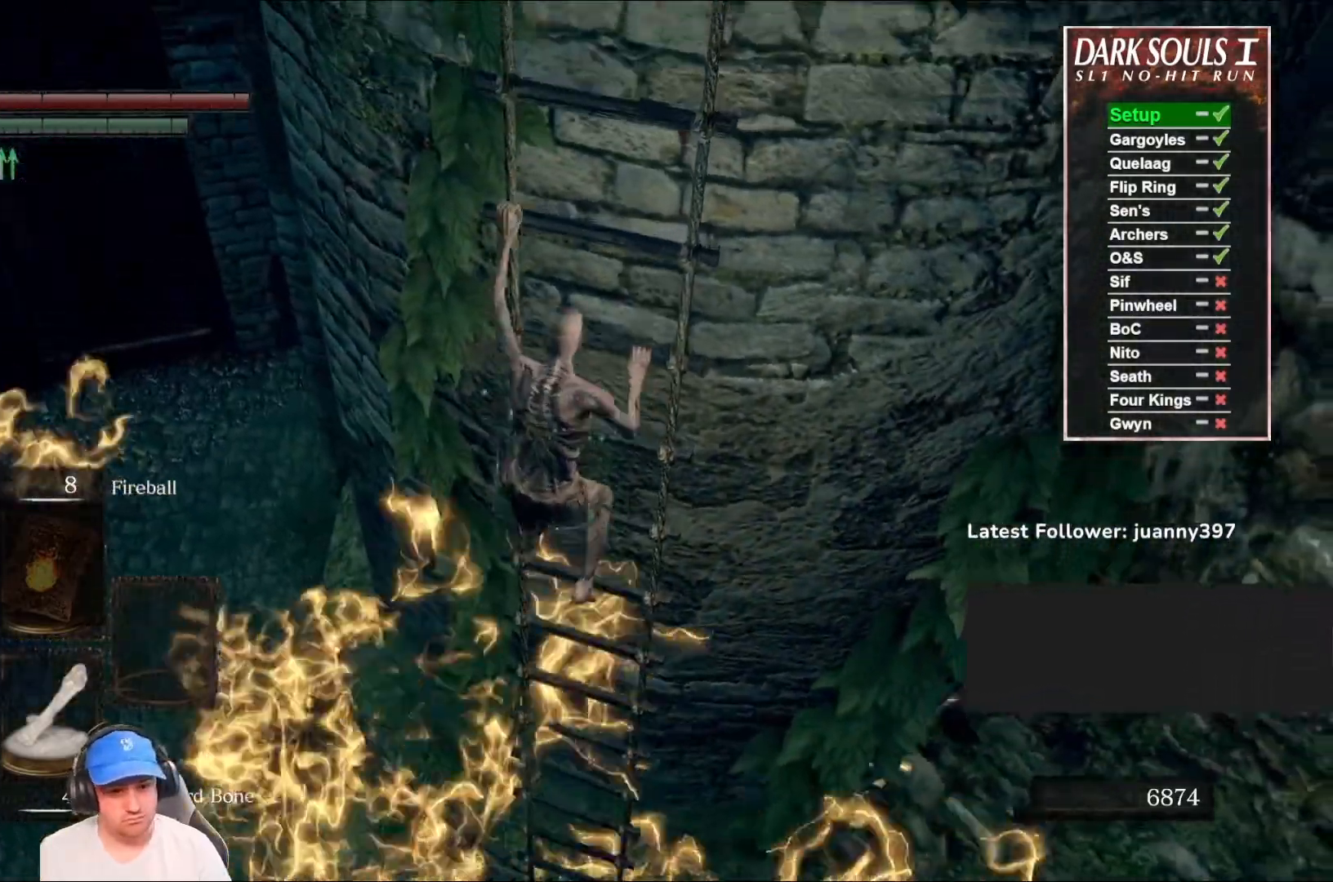
{"buttons": ["B"], "left_stick": "up", "right_stick": "center", "events": []}
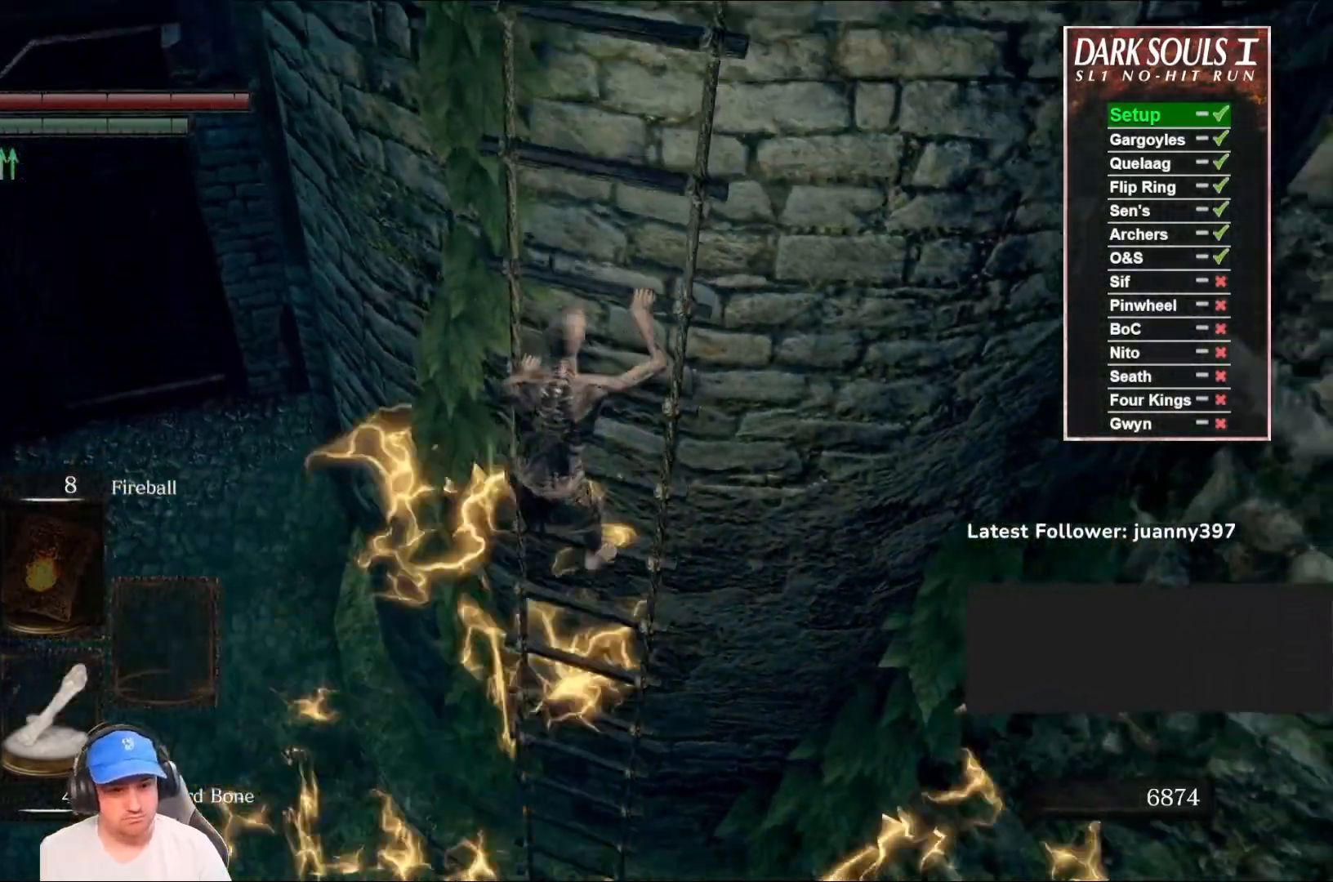
{"buttons": ["B"], "left_stick": "up", "right_stick": "center", "events": []}
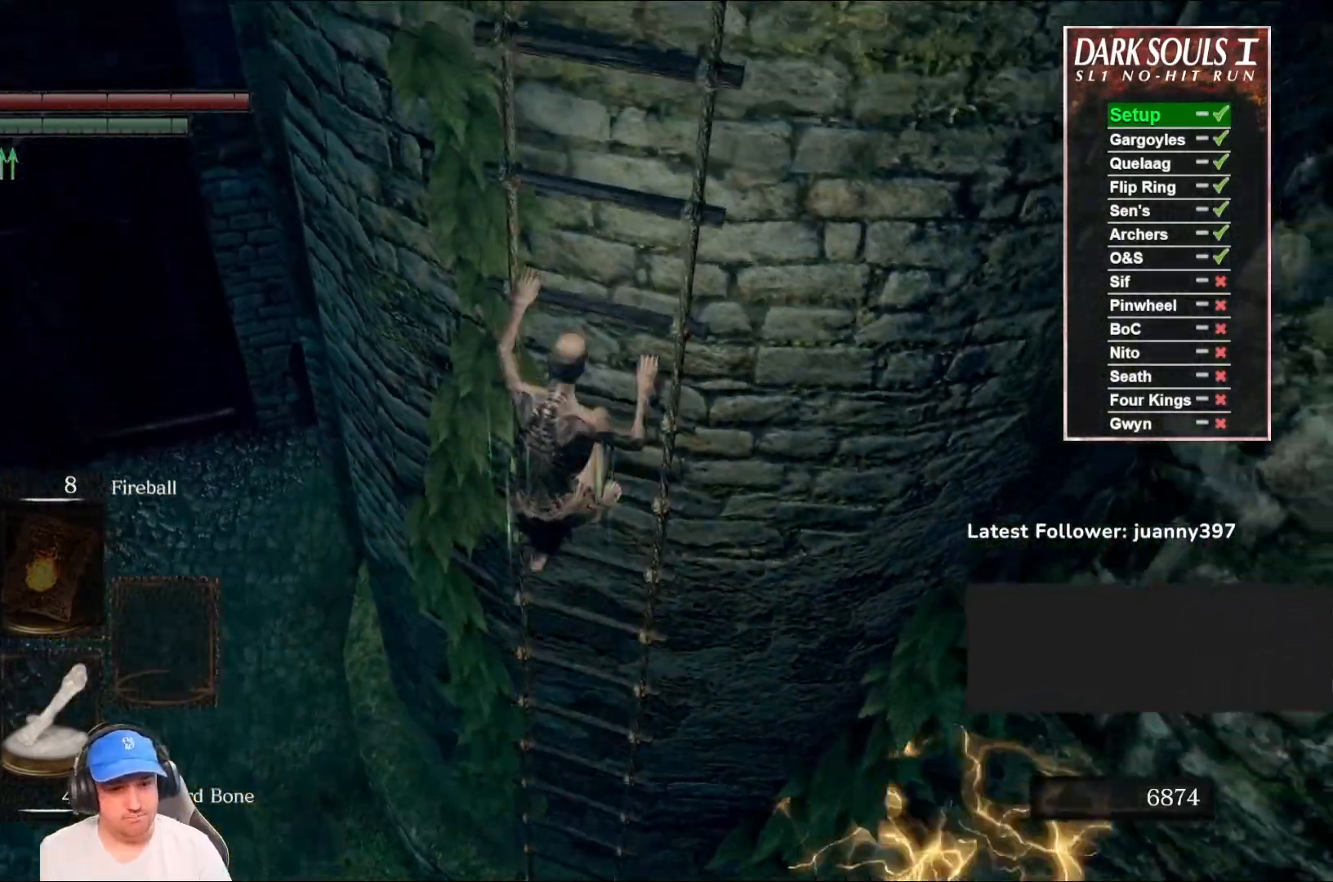
{"buttons": ["B"], "left_stick": "up", "right_stick": "center", "events": [[100, "right_stick", "down-right"], [267, "right_stick", "center"]]}
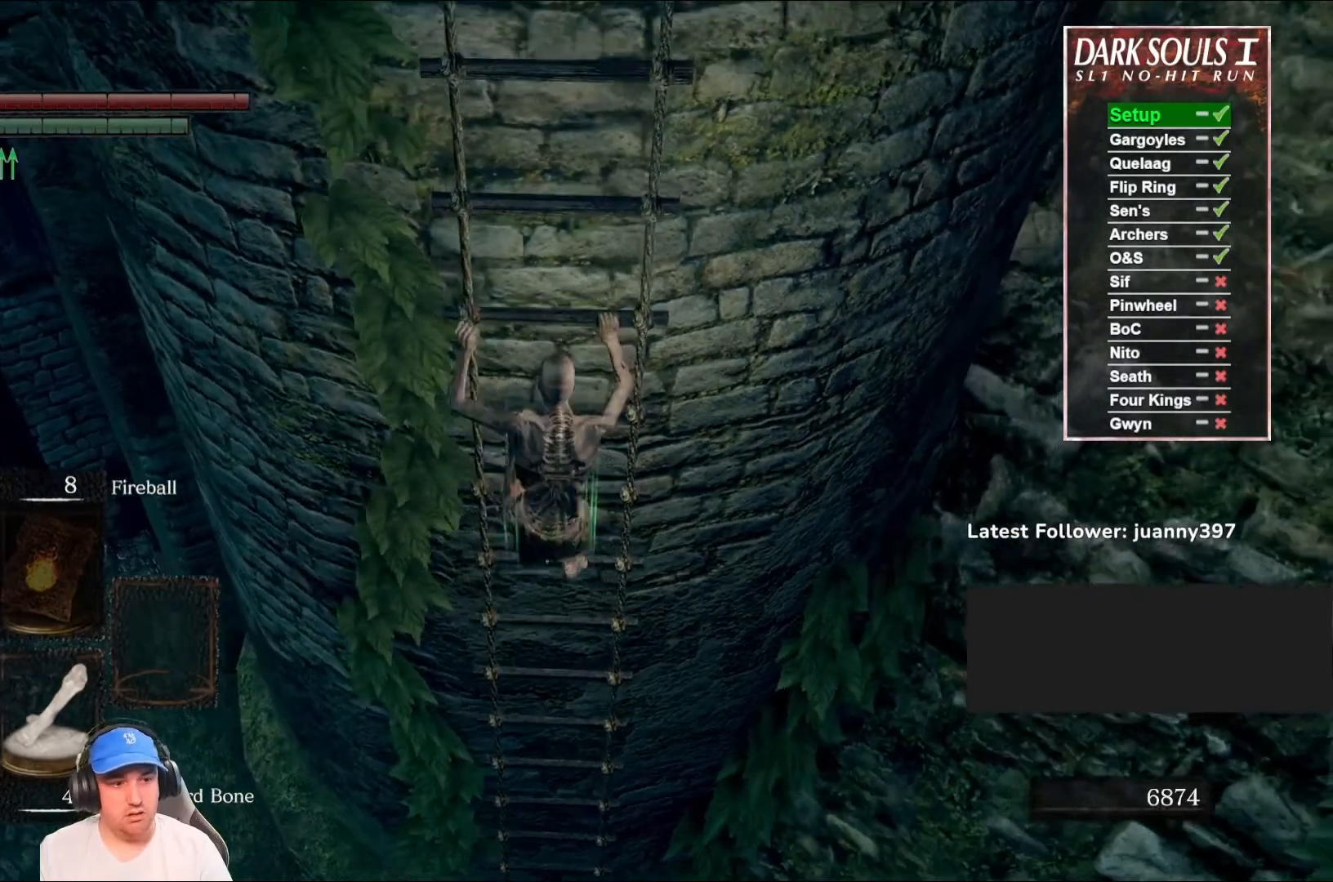
{"buttons": ["B"], "left_stick": "up", "right_stick": "center", "events": [[33, "right_stick", "down"], [233, "right_stick", "center"]]}
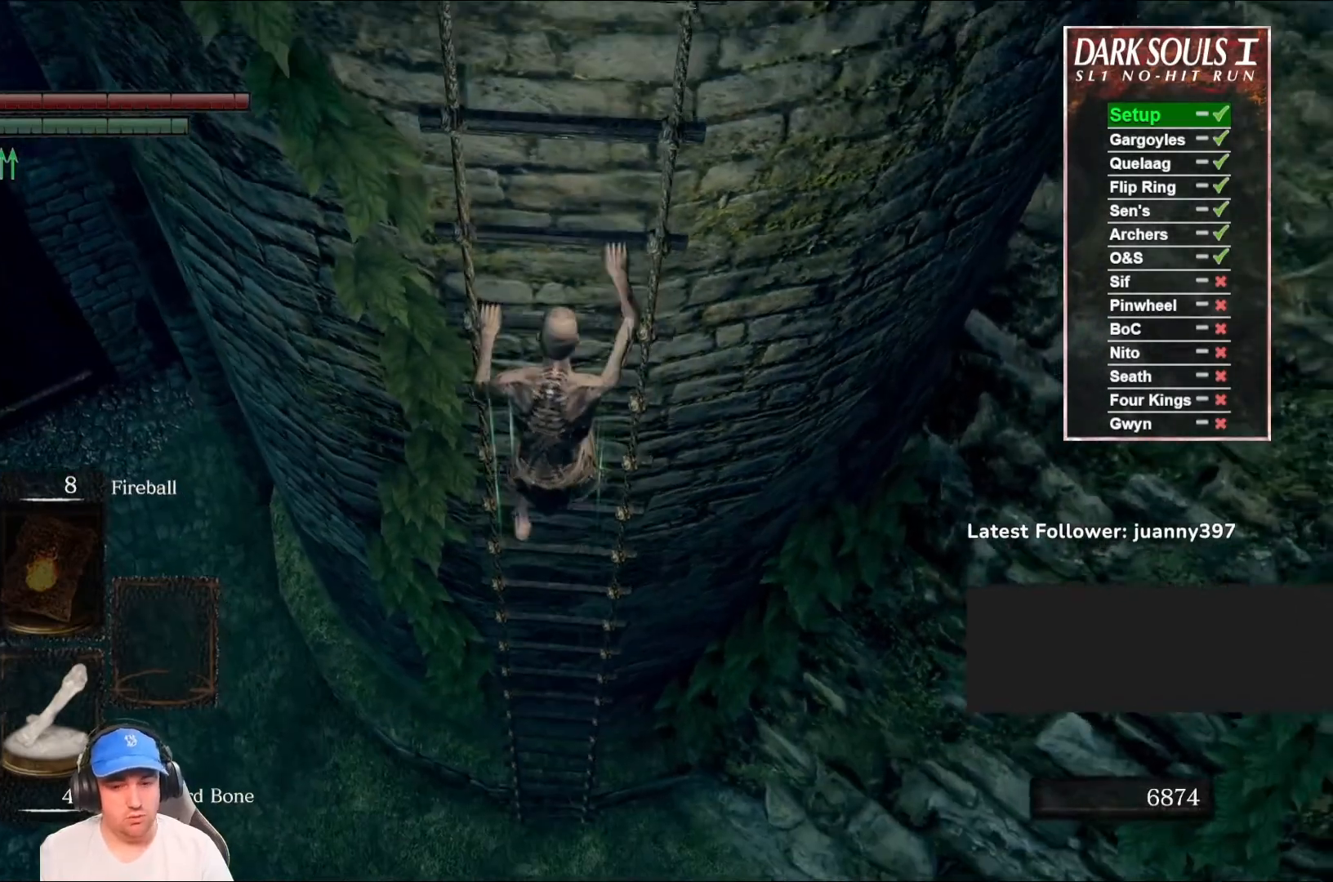
{"buttons": ["B"], "left_stick": "up", "right_stick": "center", "events": []}
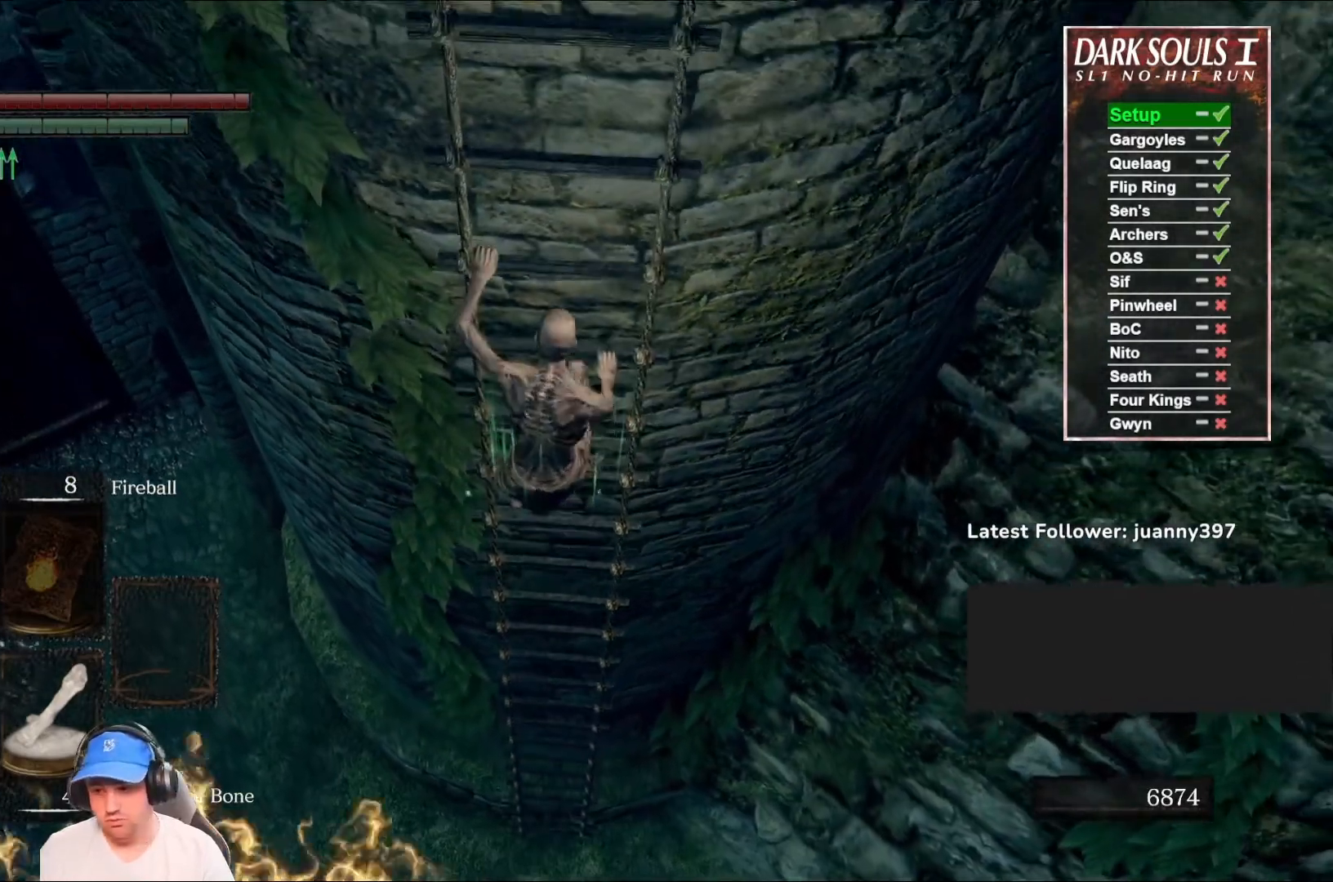
{"buttons": ["B"], "left_stick": "up", "right_stick": "down", "events": [[467, "right_stick", "down"]]}
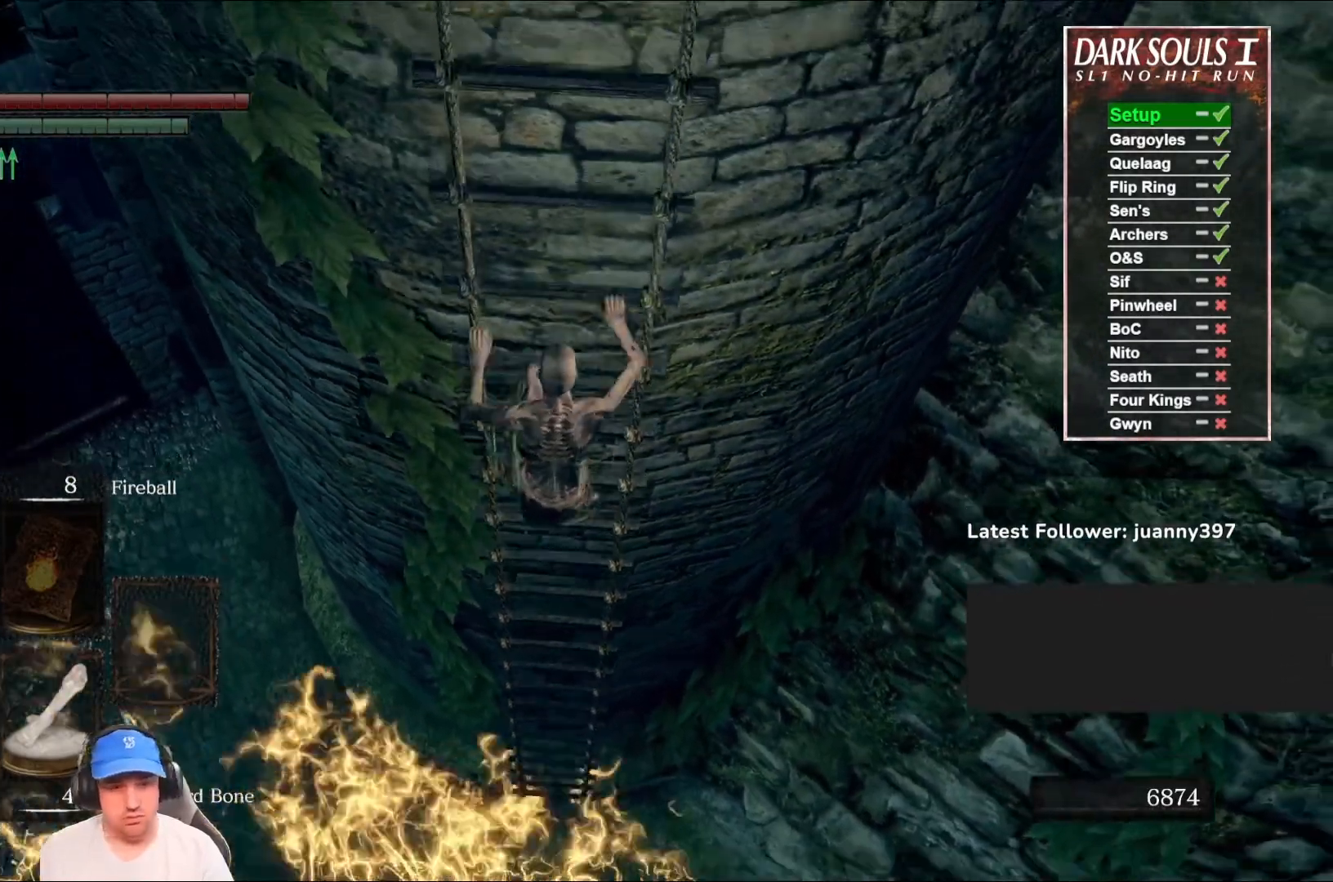
{"buttons": ["B"], "left_stick": "up", "right_stick": "center", "events": [[200, "right_stick", "center"]]}